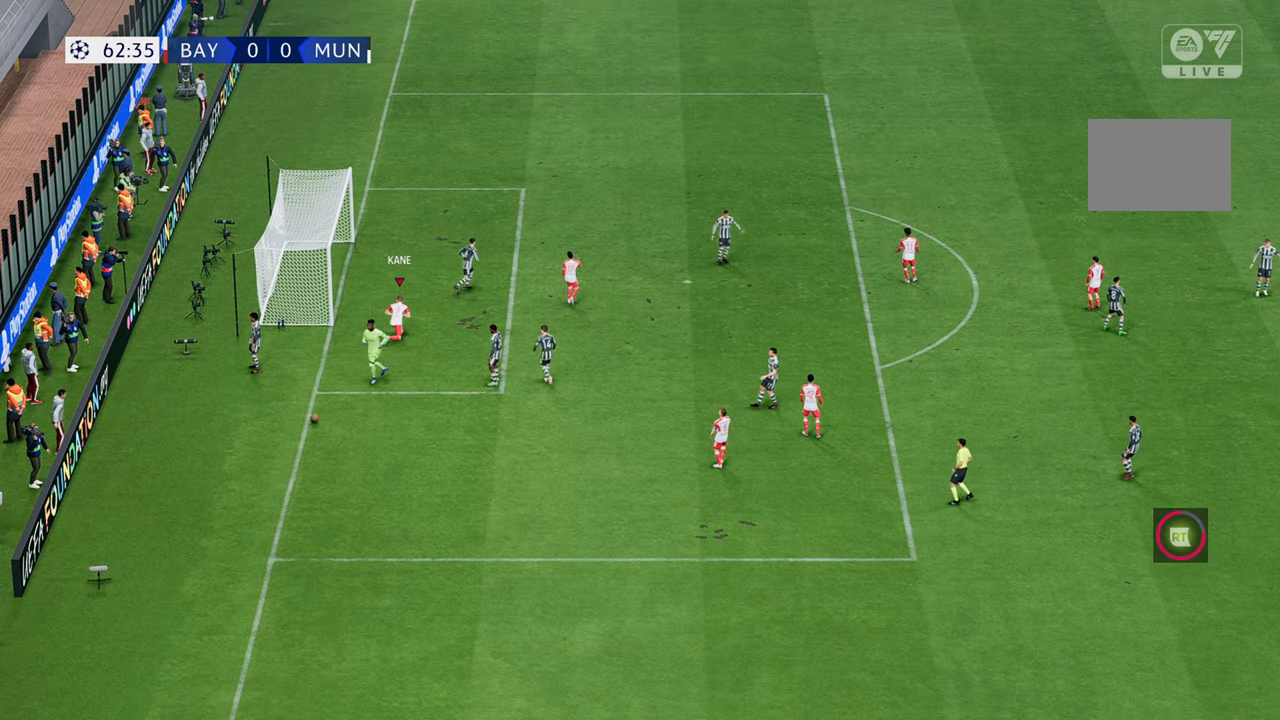
Gameplay with a controller (Xbox layout); each line is a JSON object with the inputs held at the frame after it (dt_ms = milliseconds from this image to that frame). "events" lists button and stick changes between this image and that frame as [ms after this image, input, new state], when the widget could be followed in between. Not read: B L3 R3.
{"dt_ms": 500, "buttons": [], "left_stick": "center", "right_stick": "center", "events": []}
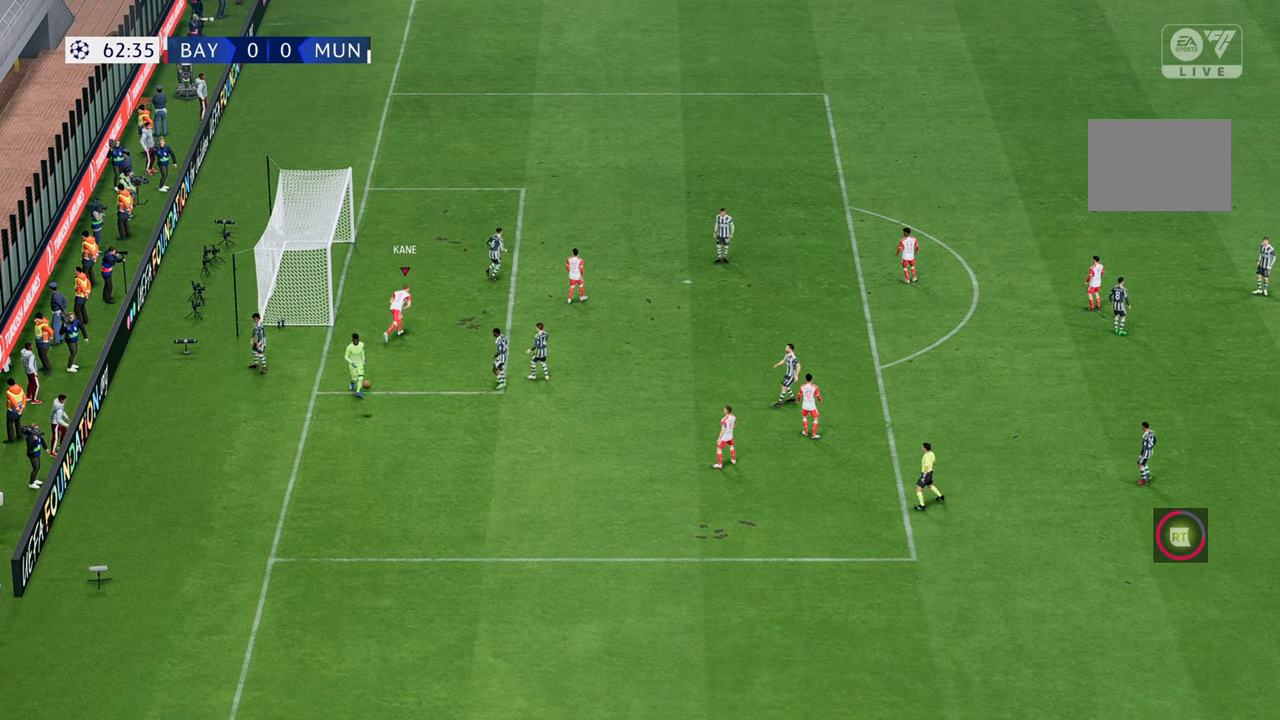
{"dt_ms": 500, "buttons": [], "left_stick": "center", "right_stick": "center", "events": []}
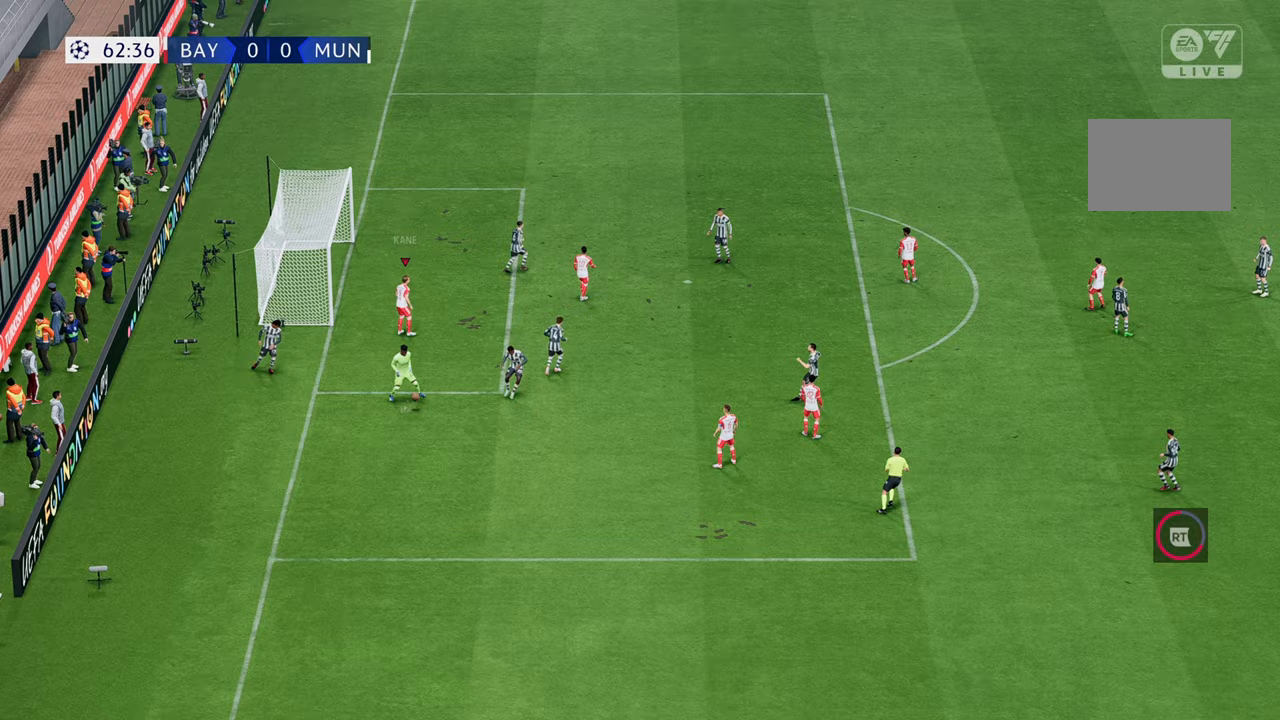
{"dt_ms": 500, "buttons": [], "left_stick": "down-left", "right_stick": "center", "events": [[67, "left_stick", "left"], [150, "left_stick", "down-left"]]}
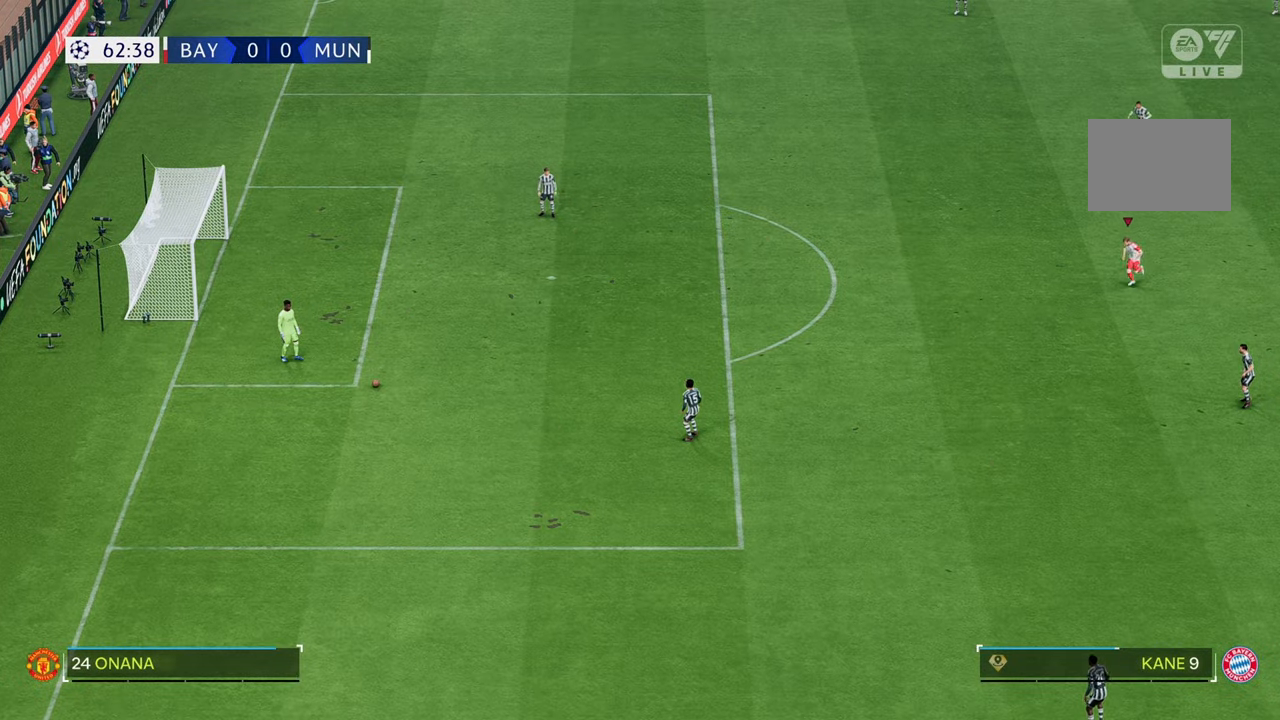
{"dt_ms": 500, "buttons": [], "left_stick": "down-left", "right_stick": "center", "events": []}
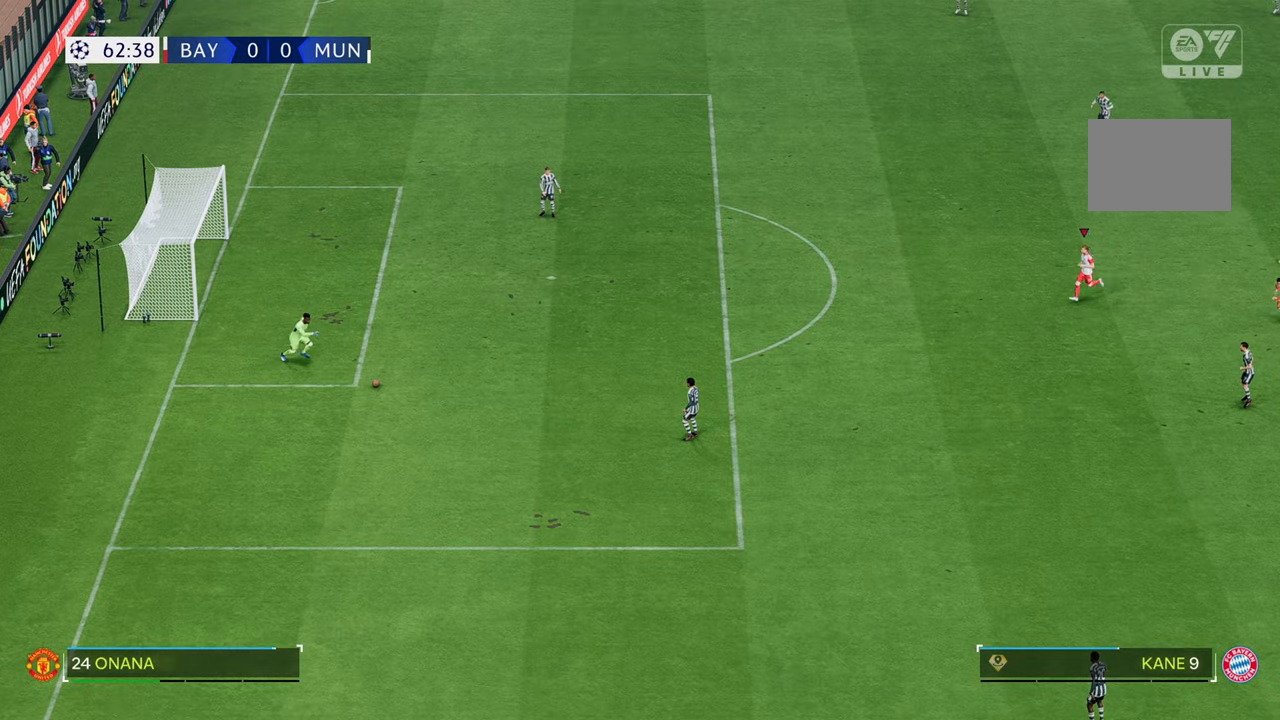
{"dt_ms": 500, "buttons": ["R2"], "left_stick": "down-left", "right_stick": "center", "events": [[100, "R2", "down"]]}
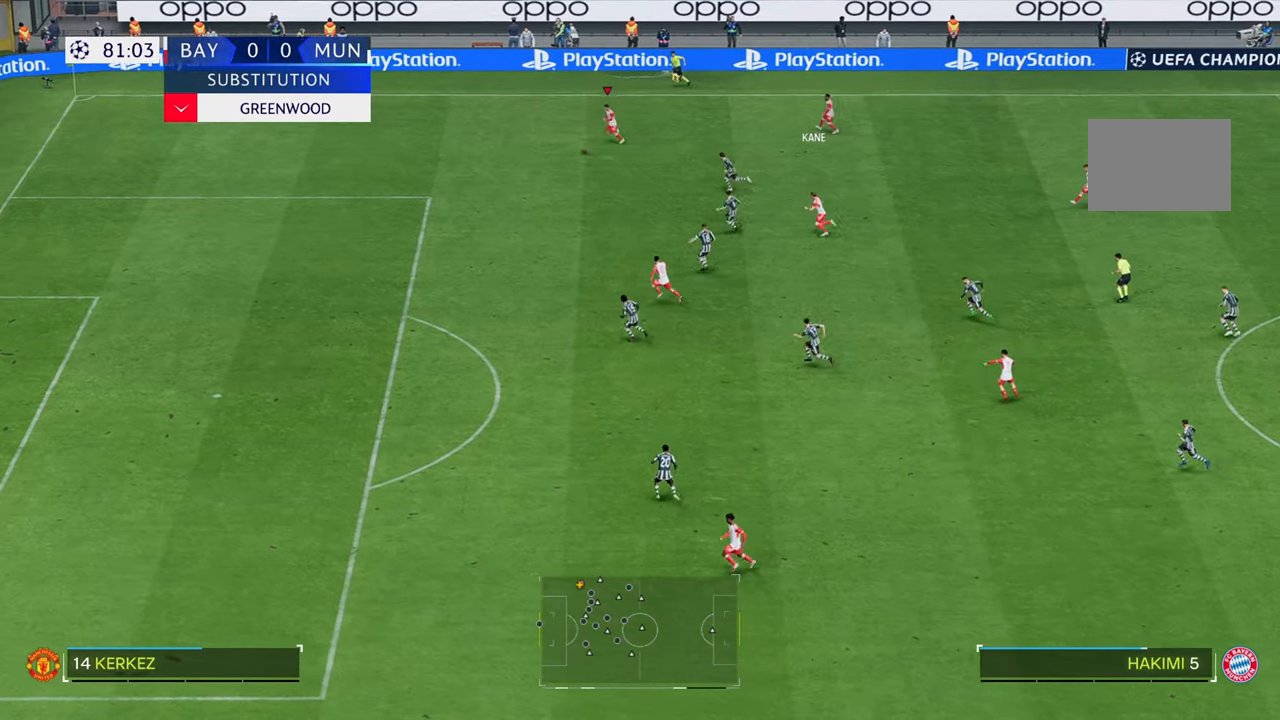
{"dt_ms": 500, "buttons": ["R2"], "left_stick": "down-left", "right_stick": "center", "events": []}
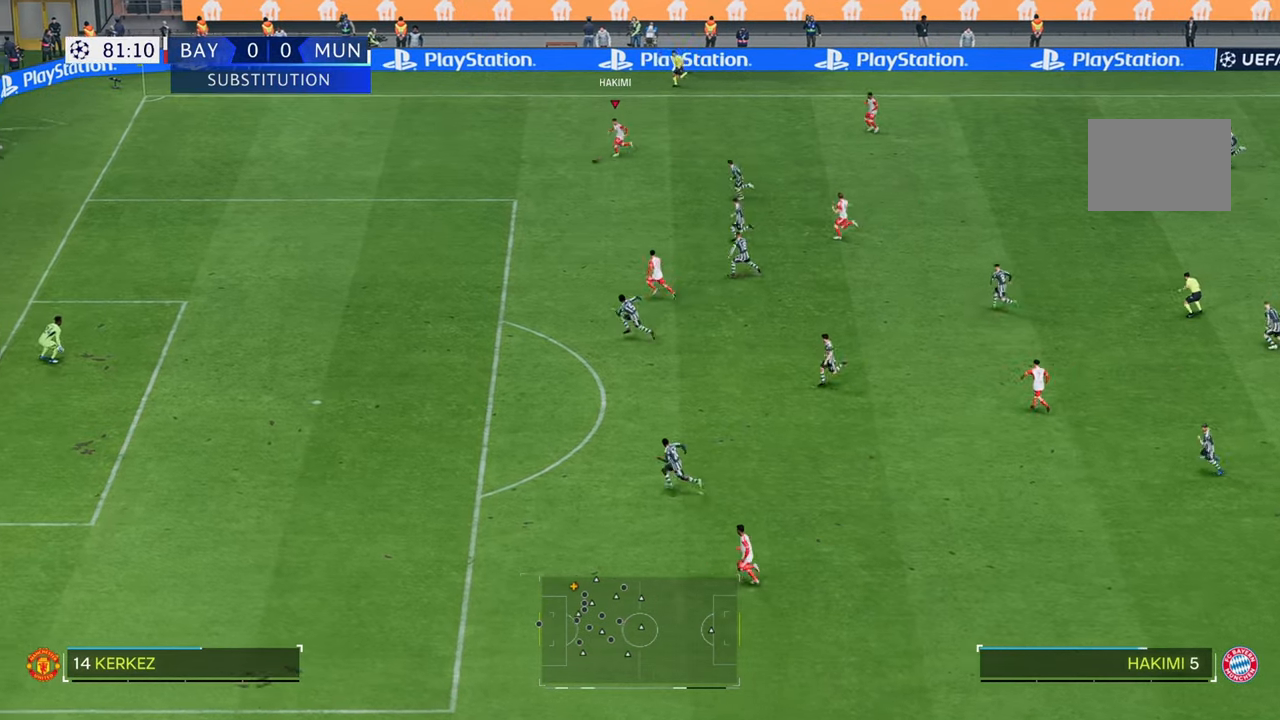
{"dt_ms": 500, "buttons": ["R2"], "left_stick": "down-left", "right_stick": "center", "events": []}
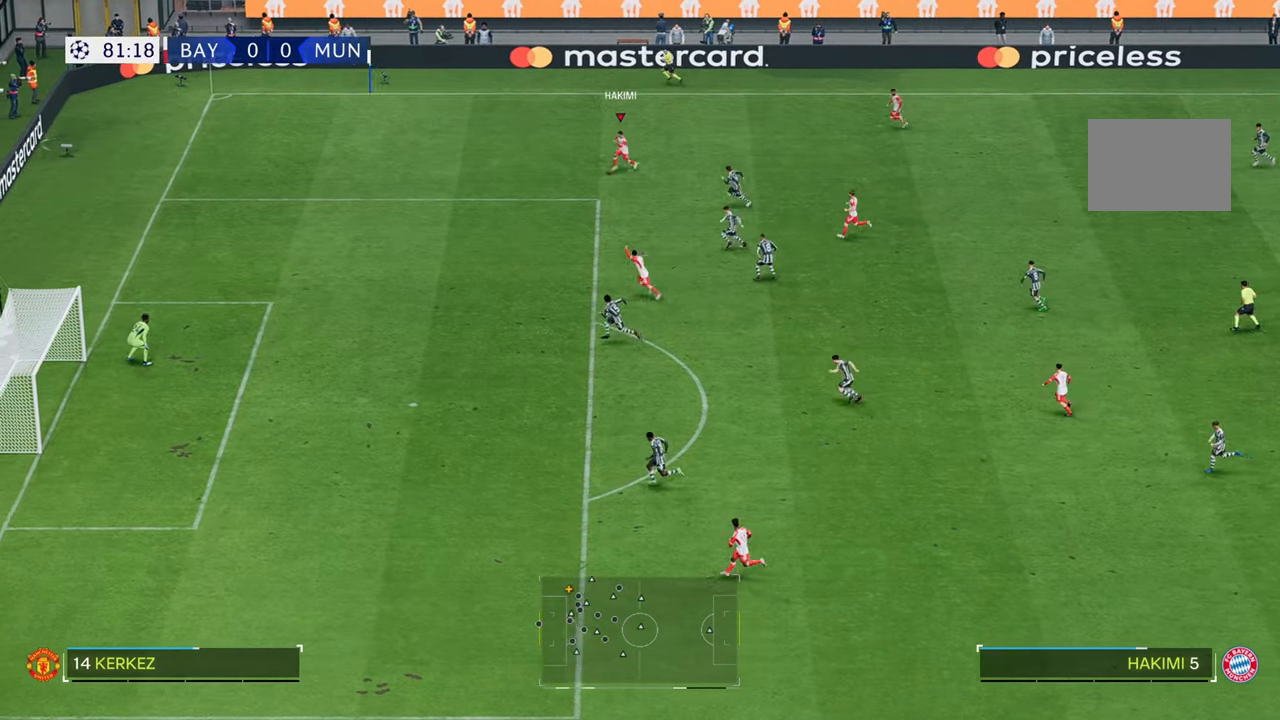
{"dt_ms": 500, "buttons": ["R2"], "left_stick": "down-left", "right_stick": "center", "events": []}
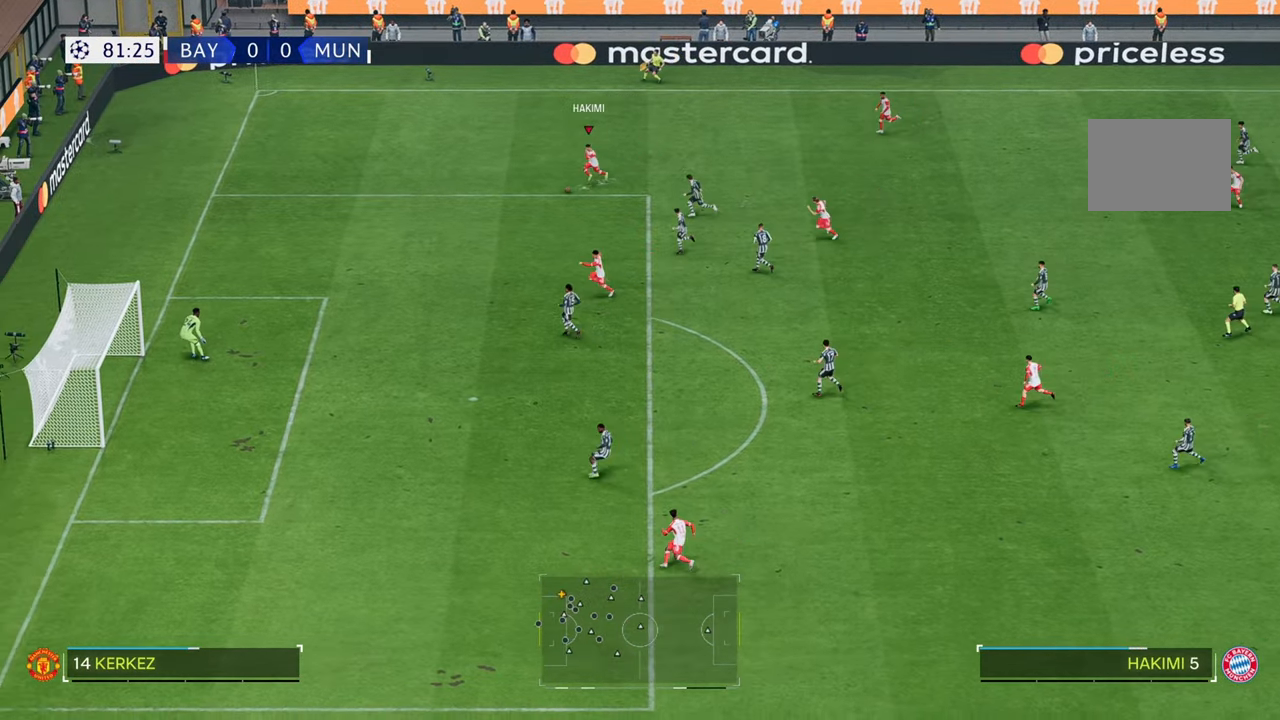
{"dt_ms": 500, "buttons": [], "left_stick": "down-left", "right_stick": "center", "events": [[233, "R2", "up"]]}
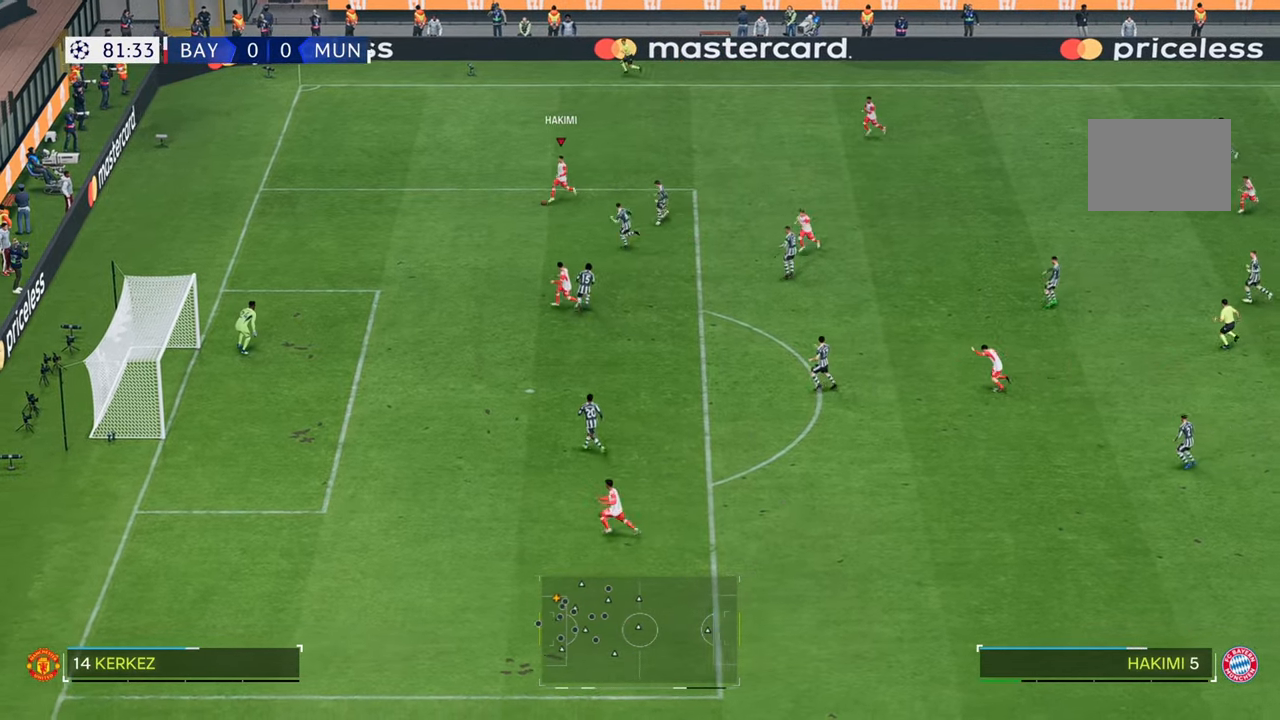
{"dt_ms": 500, "buttons": [], "left_stick": "down", "right_stick": "center", "events": [[200, "left_stick", "down"]]}
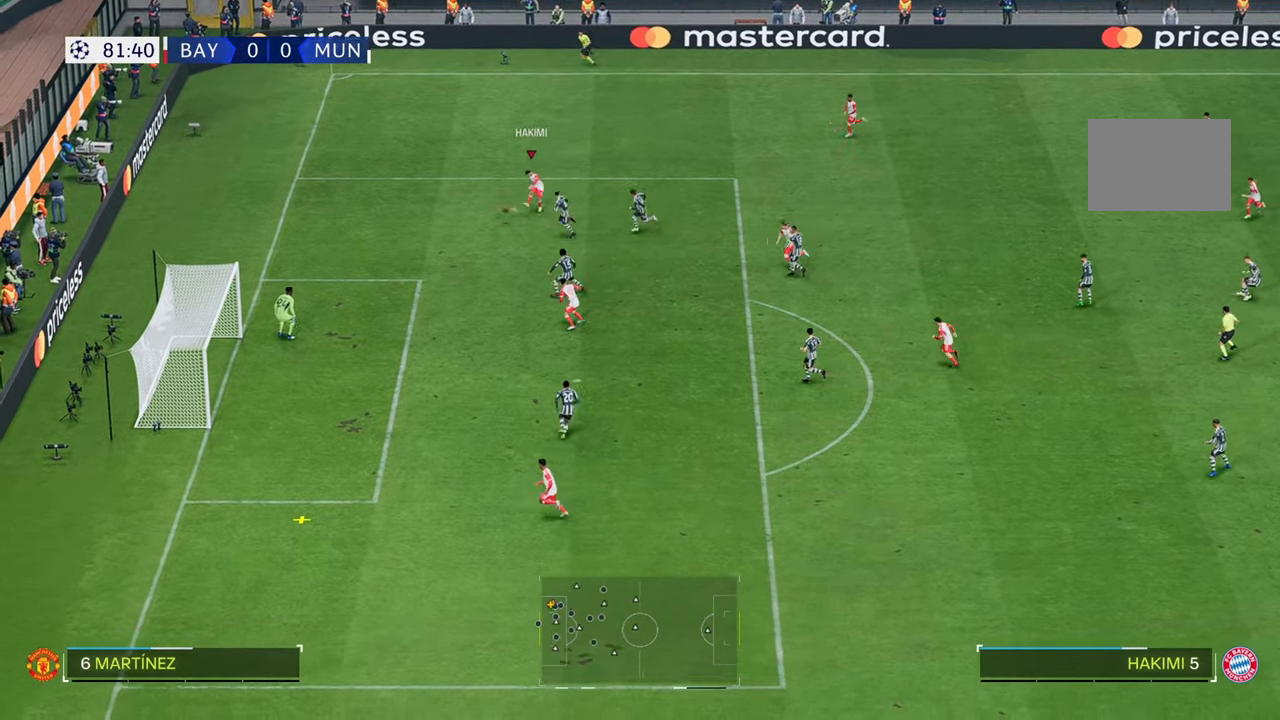
{"dt_ms": 500, "buttons": [], "left_stick": "up-left", "right_stick": "center", "events": [[83, "left_stick", "down-left"], [250, "left_stick", "left"], [383, "left_stick", "up-left"]]}
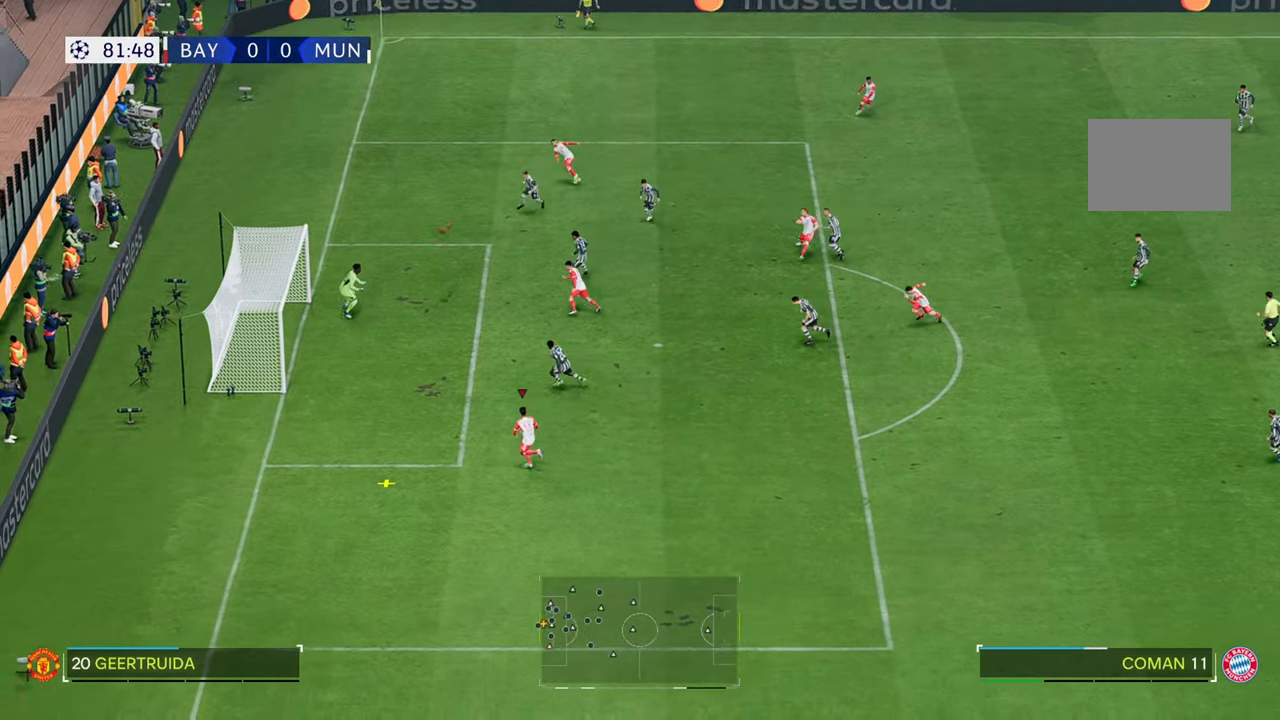
{"dt_ms": 500, "buttons": [], "left_stick": "up-left", "right_stick": "center", "events": []}
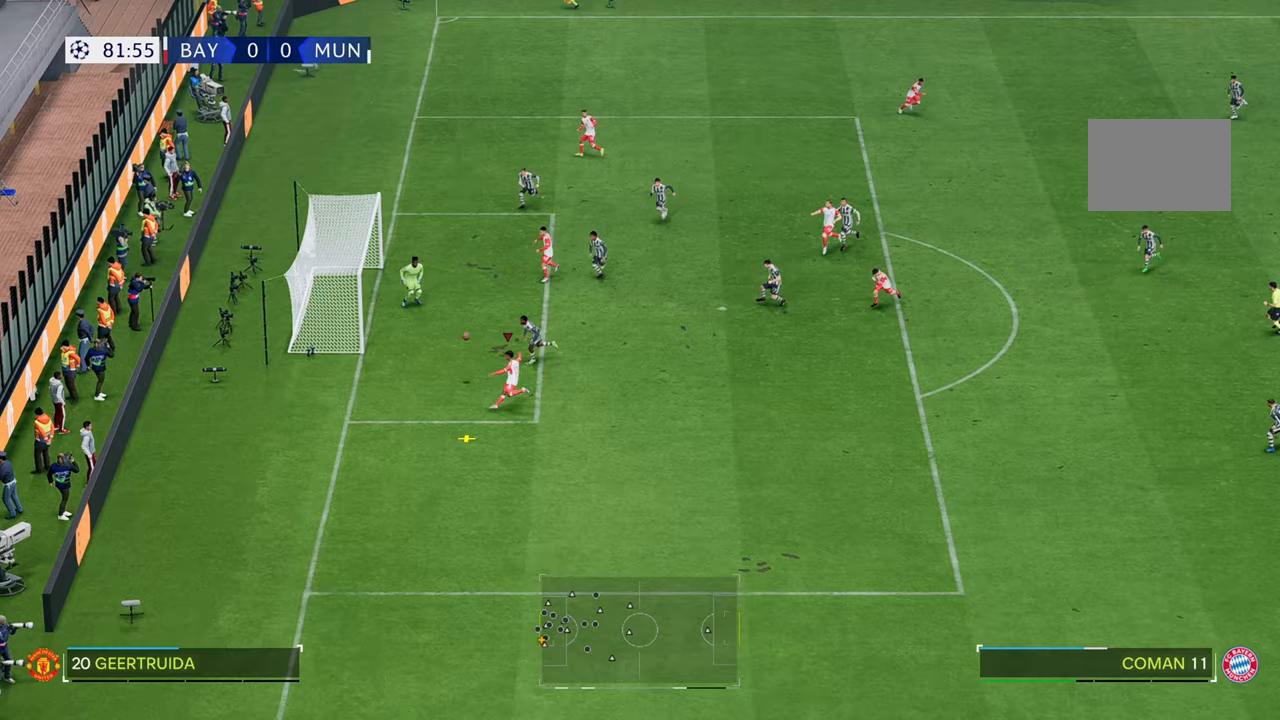
{"dt_ms": 500, "buttons": ["A"], "left_stick": "up-left", "right_stick": "center", "events": [[400, "A", "down"]]}
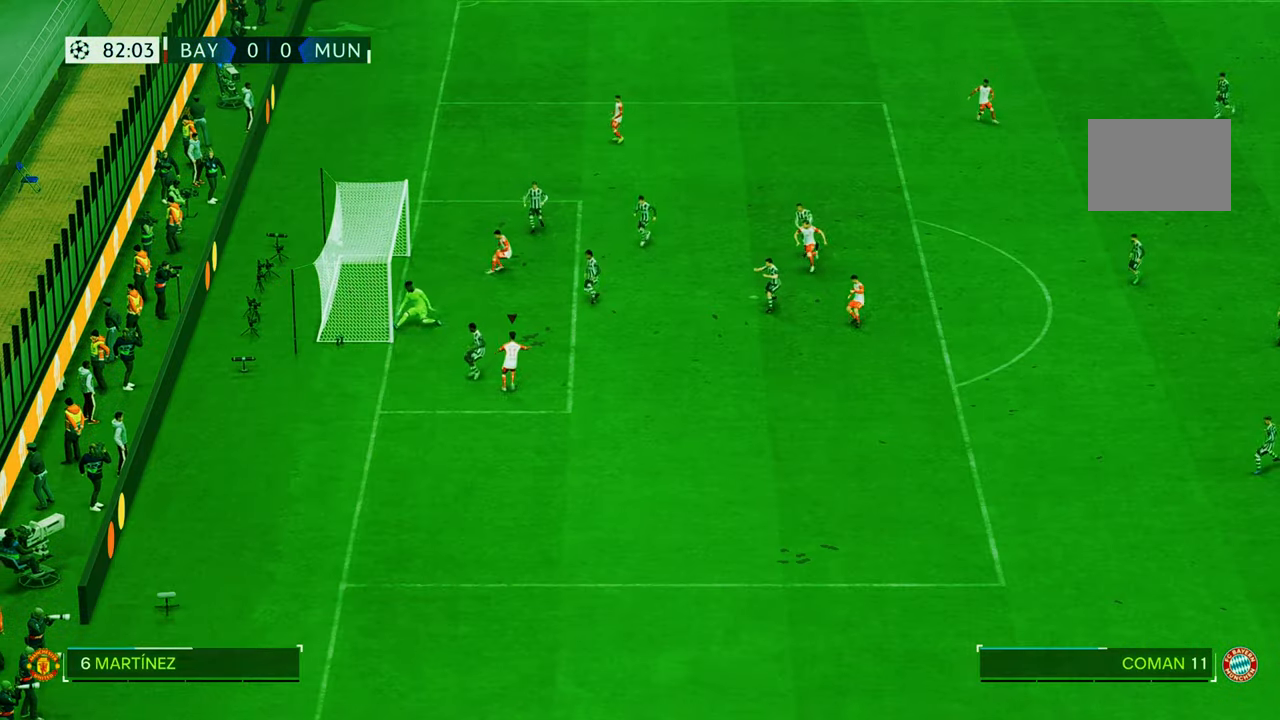
{"dt_ms": 500, "buttons": [], "left_stick": "down-left", "right_stick": "center"}
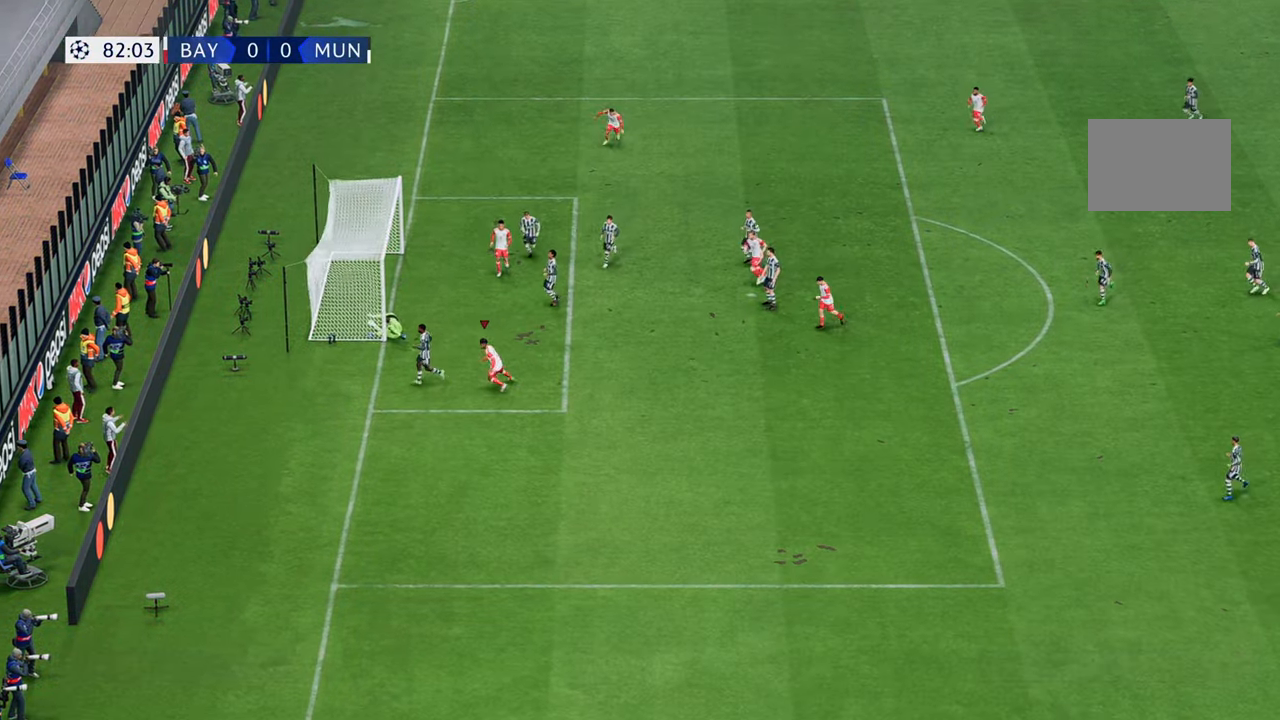
{"dt_ms": 1000, "buttons": [], "left_stick": "down", "right_stick": "center"}
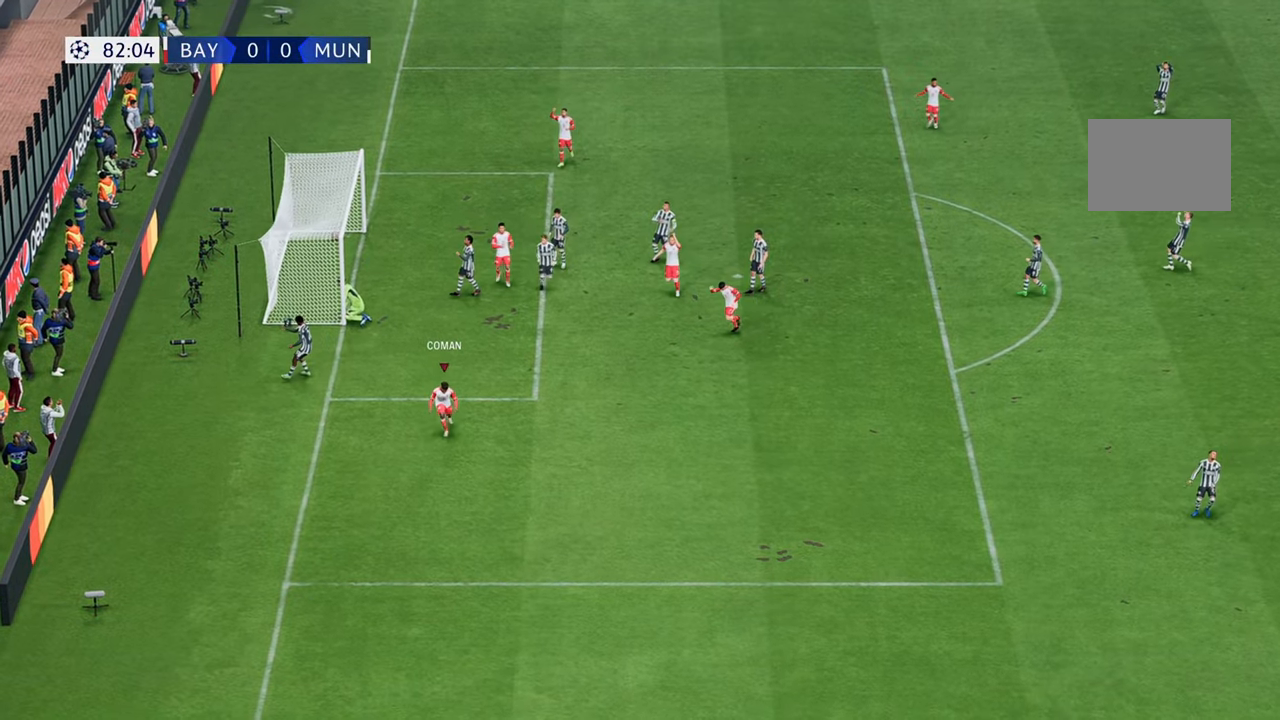
{"dt_ms": 500, "buttons": [], "left_stick": "down-right", "right_stick": "center", "events": [[200, "left_stick", "down-right"]]}
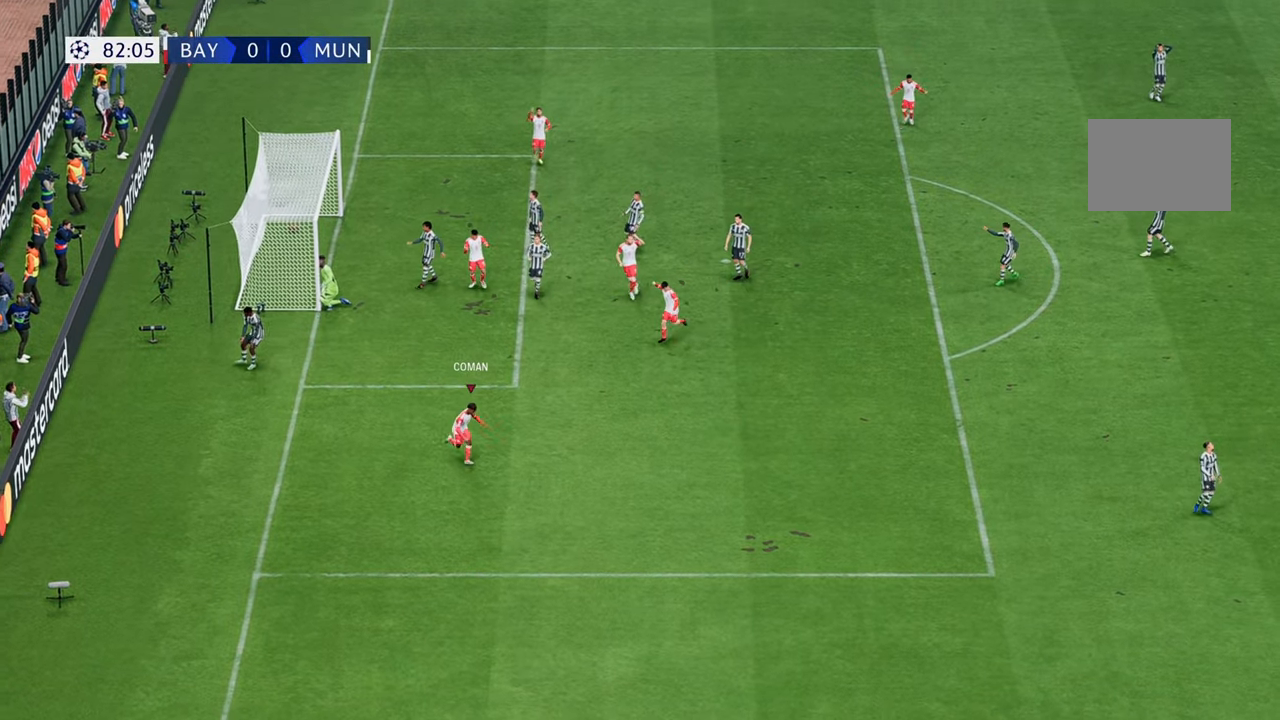
{"dt_ms": 500, "buttons": [], "left_stick": "down-right", "right_stick": "center", "events": []}
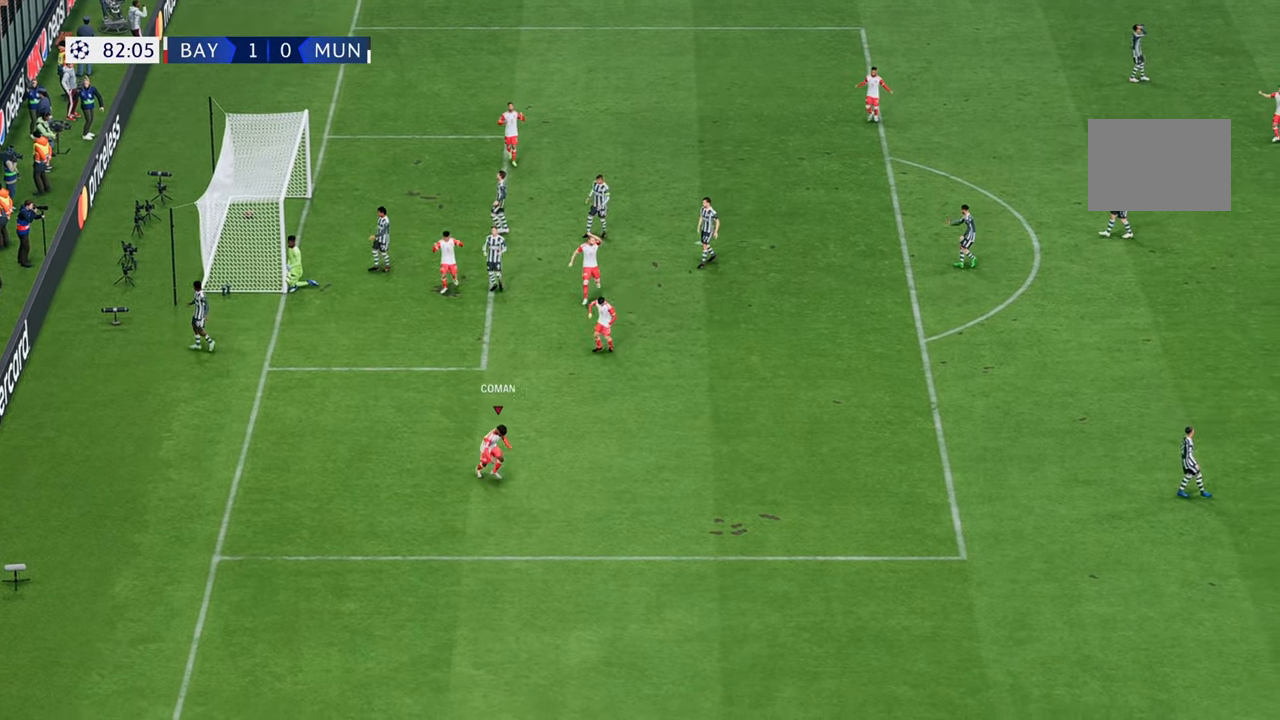
{"dt_ms": 500, "buttons": [], "left_stick": "down-right", "right_stick": "center", "events": []}
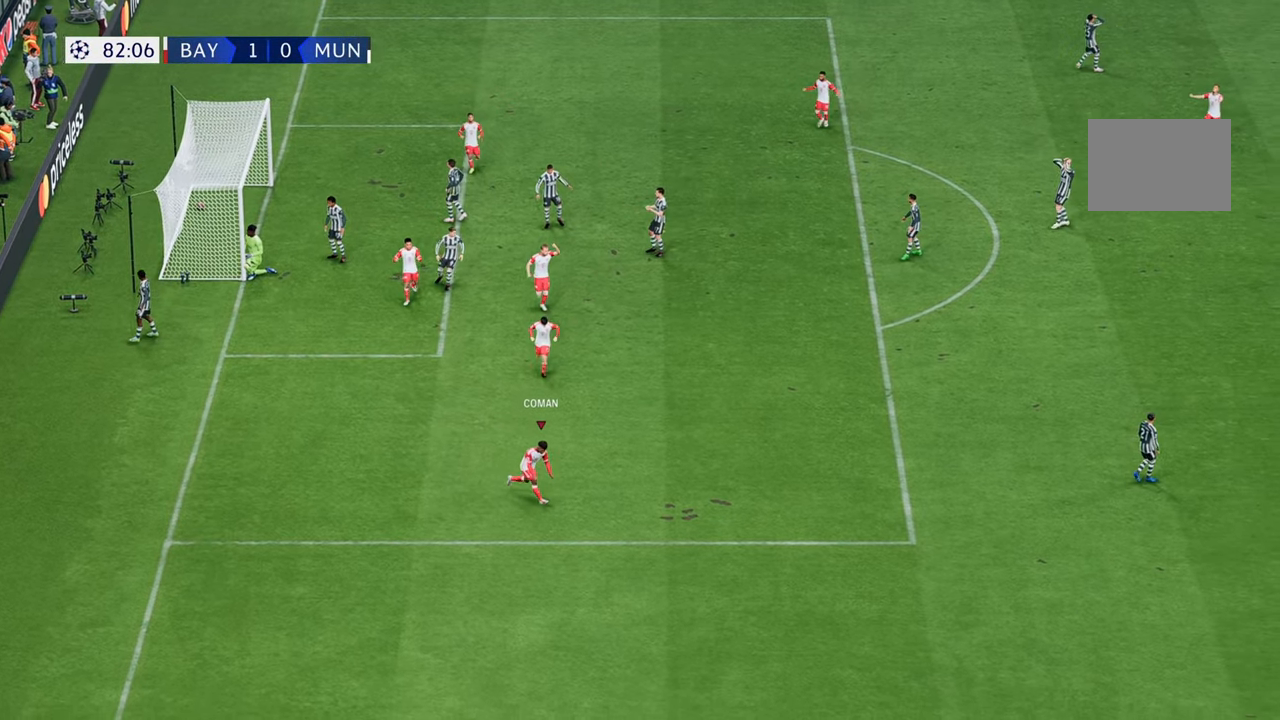
{"dt_ms": 500, "buttons": [], "left_stick": "down-right", "right_stick": "center", "events": []}
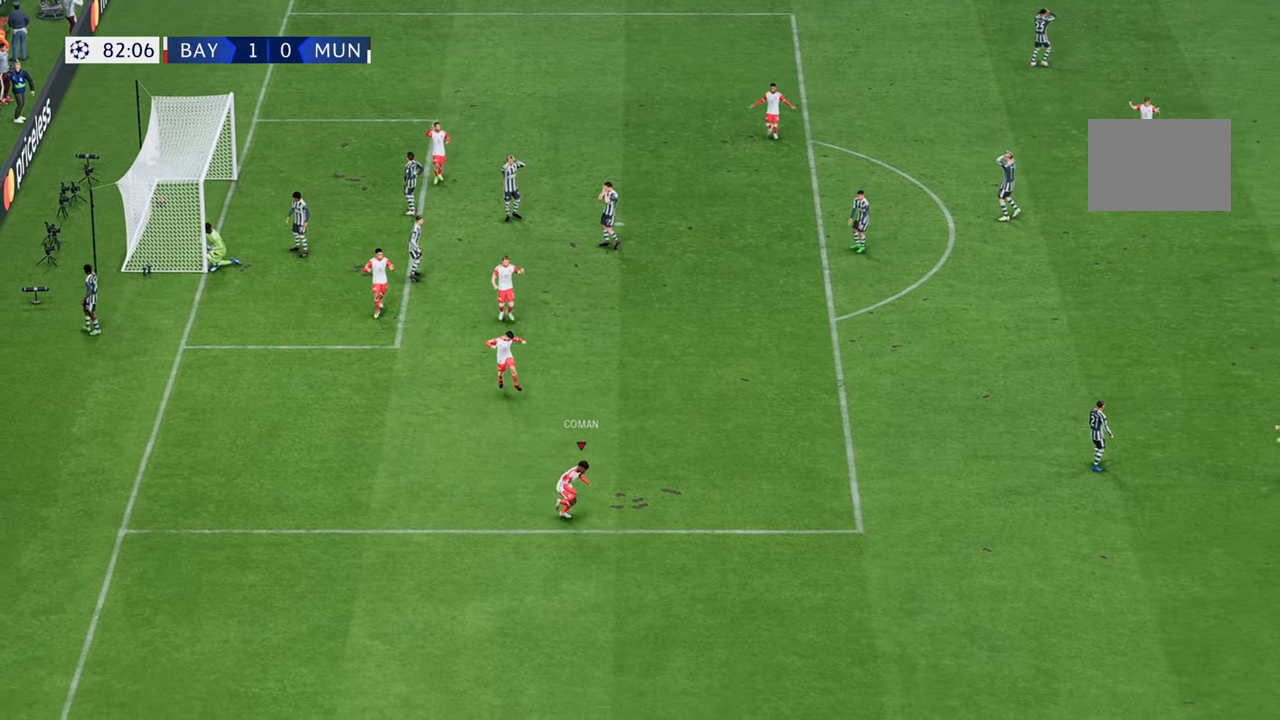
{"dt_ms": 500, "buttons": [], "left_stick": "down-right", "right_stick": "center", "events": []}
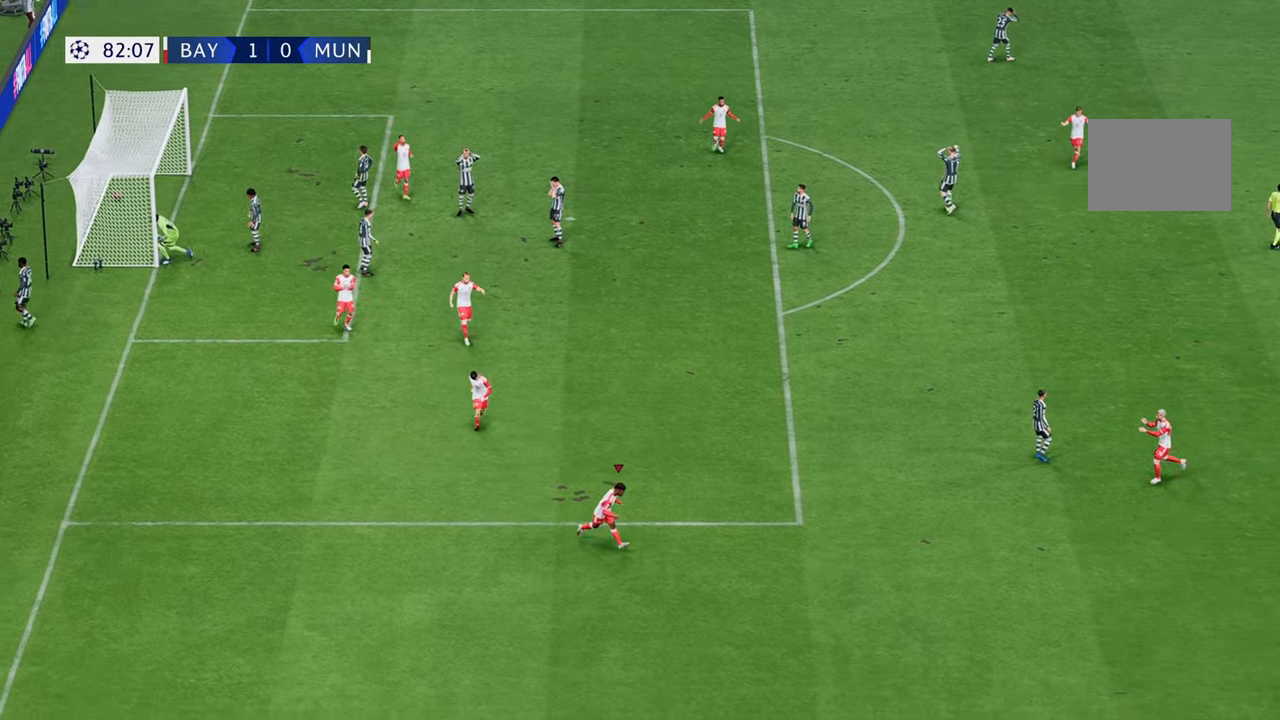
{"dt_ms": 500, "buttons": [], "left_stick": "down-right", "right_stick": "center", "events": []}
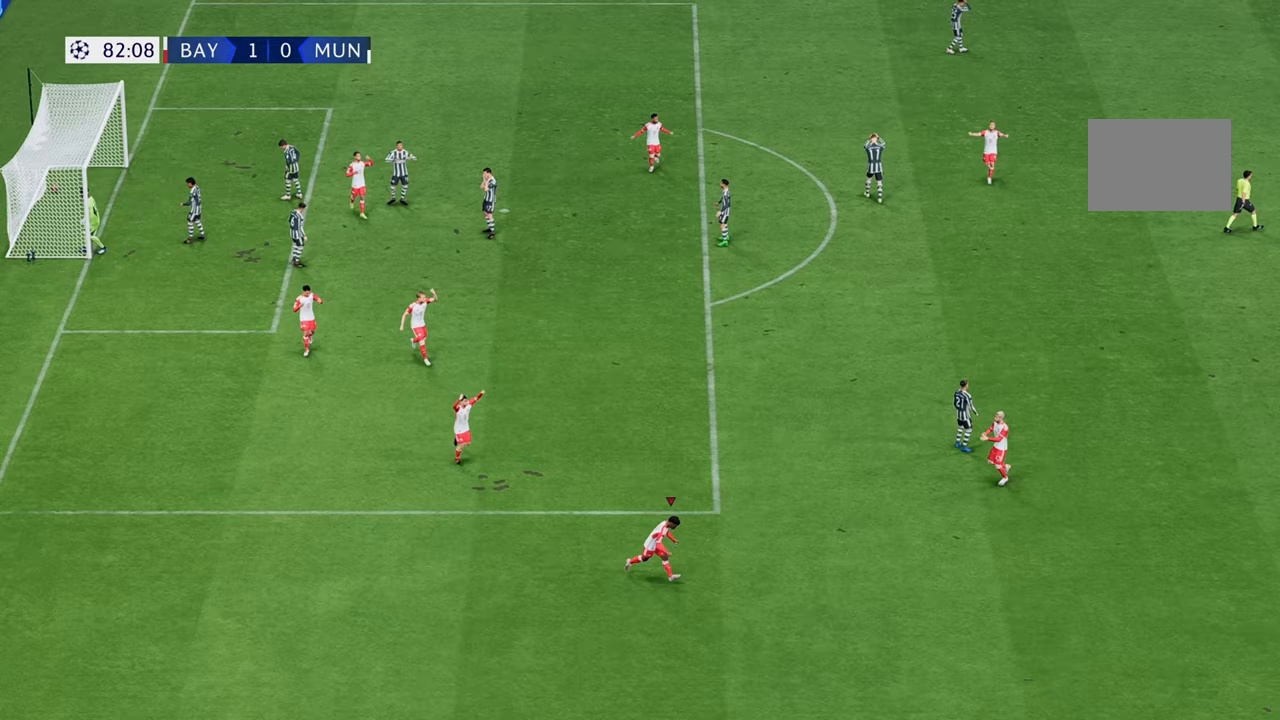
{"dt_ms": 500, "buttons": [], "left_stick": "center", "right_stick": "center", "events": [[83, "left_stick", "center"]]}